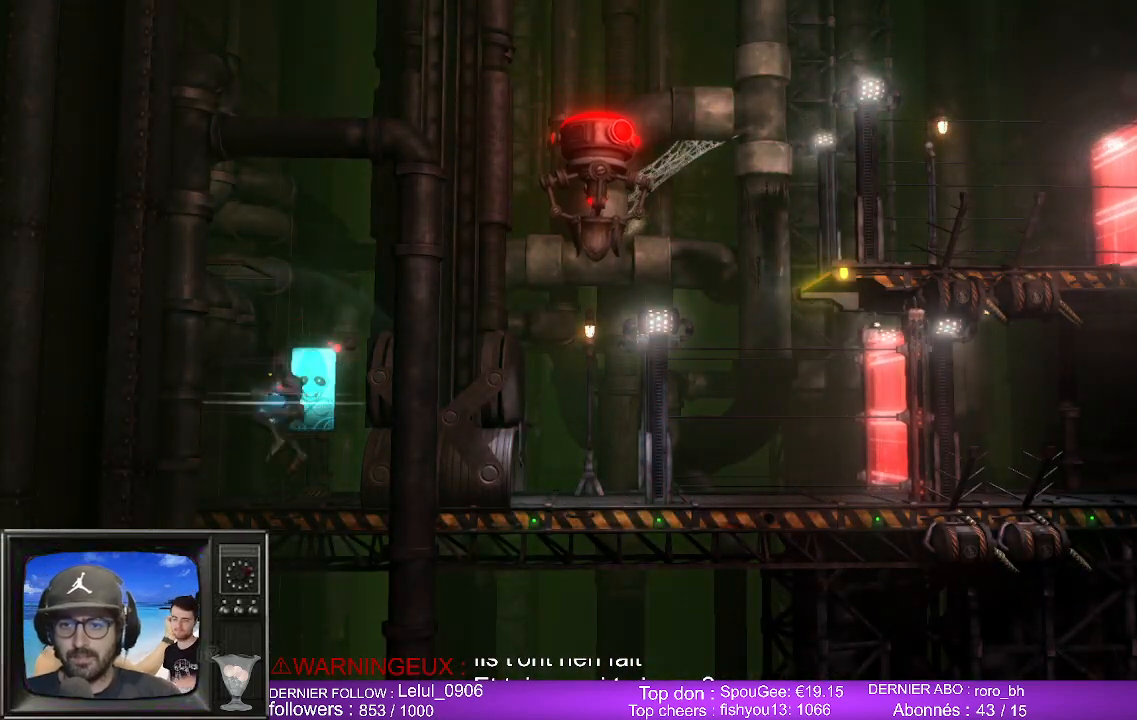
Gameplay with a controller (Xbox layout); each line is a JSON object with the inputs held at the frame after it. "events" lists button and stick changes between this image and that frame as [ms after this image, input, new state], when the widget could be followed in between.
{"buttons": [], "left_stick": "right", "right_stick": "center", "events": [[183, "left_stick", "right"]]}
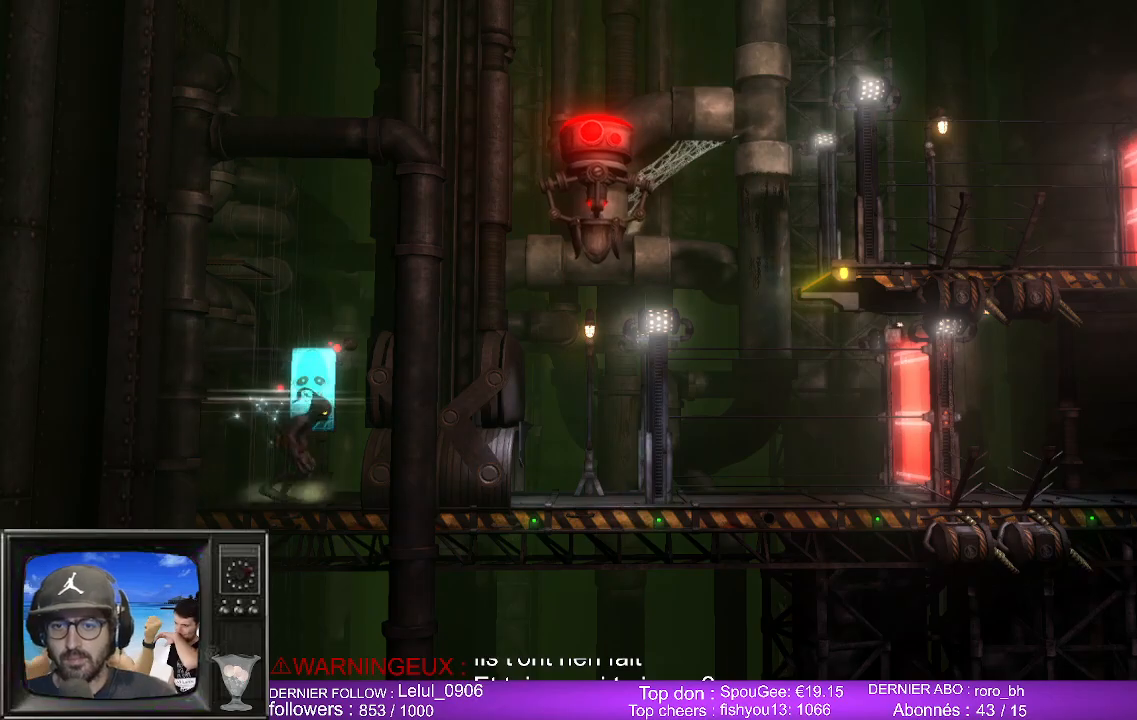
{"buttons": ["B"], "left_stick": "center", "right_stick": "center", "events": [[33, "B", "down"], [67, "left_stick", "center"], [167, "B", "up"], [400, "B", "down"]]}
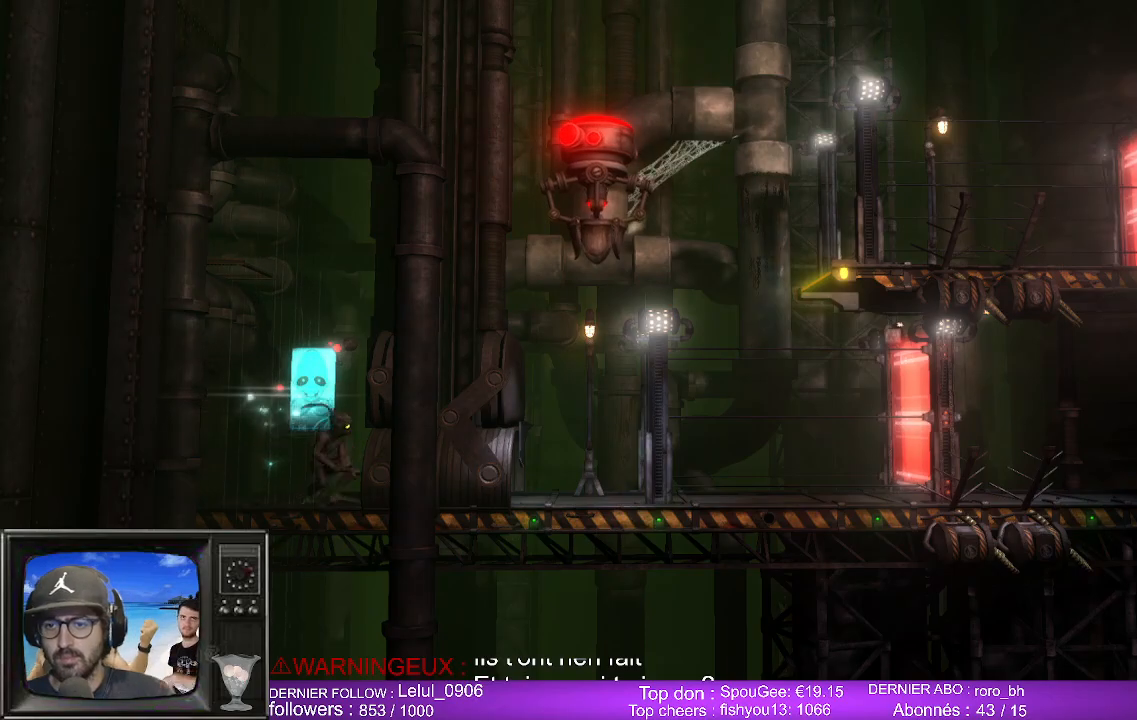
{"buttons": [], "left_stick": "right", "right_stick": "center", "events": [[33, "B", "up"], [200, "left_stick", "right"]]}
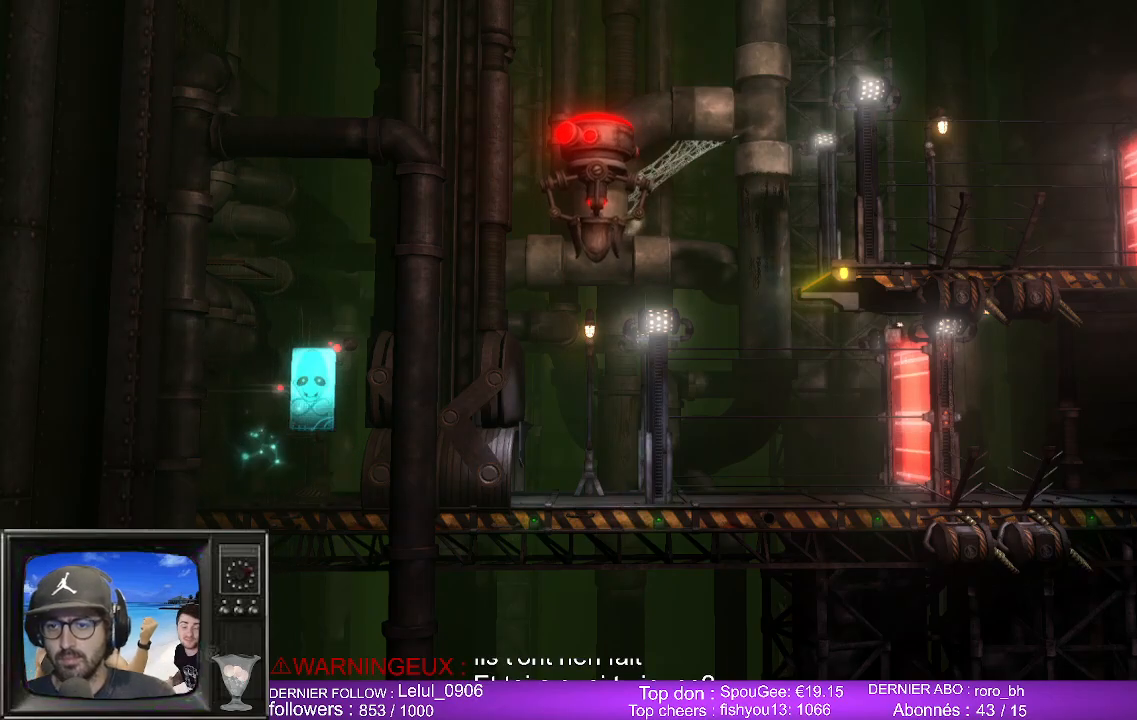
{"buttons": [], "left_stick": "right", "right_stick": "center", "events": []}
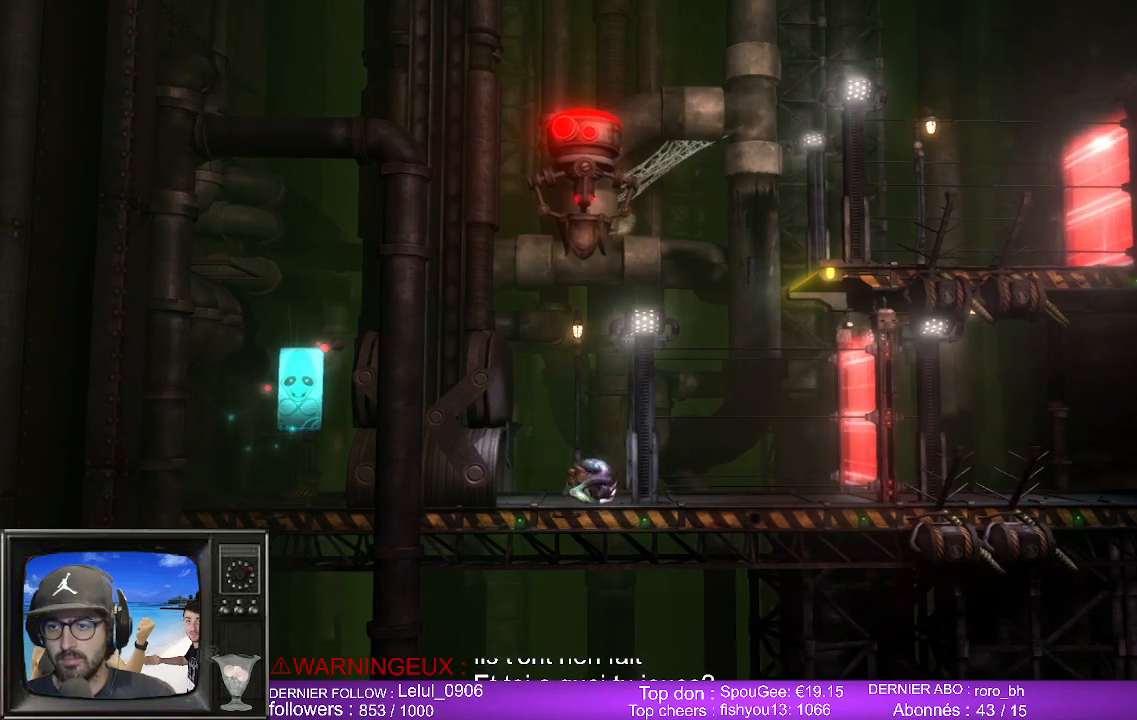
{"buttons": [], "left_stick": "right", "right_stick": "center", "events": []}
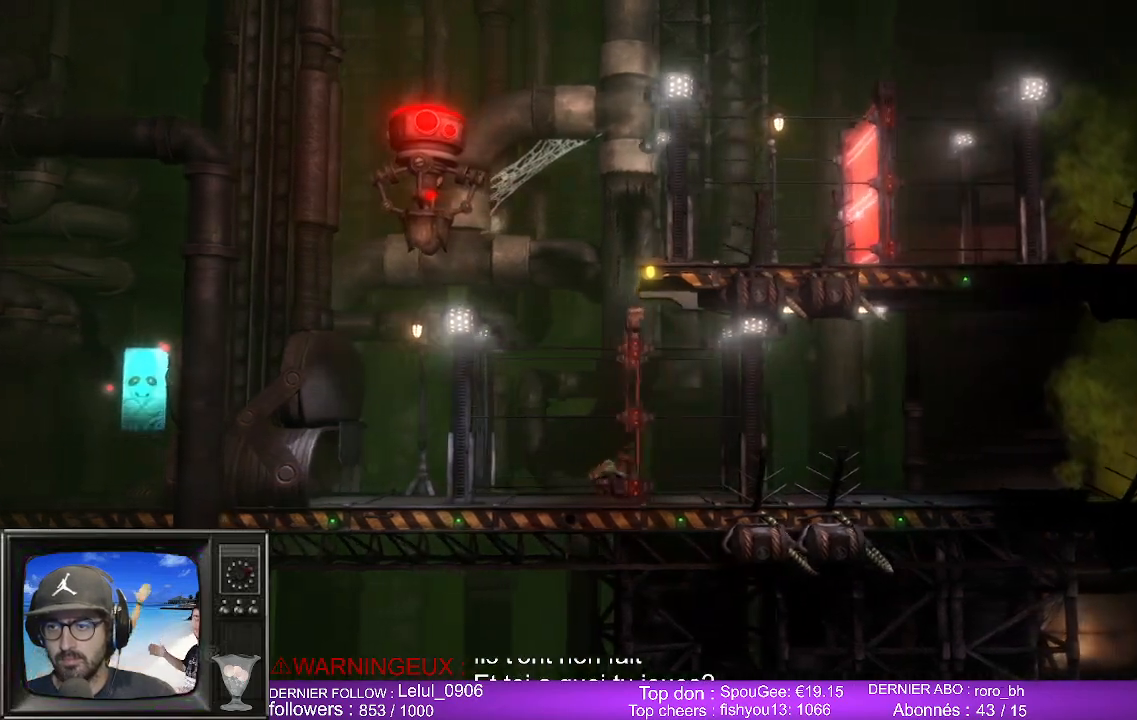
{"buttons": [], "left_stick": "right", "right_stick": "center", "events": []}
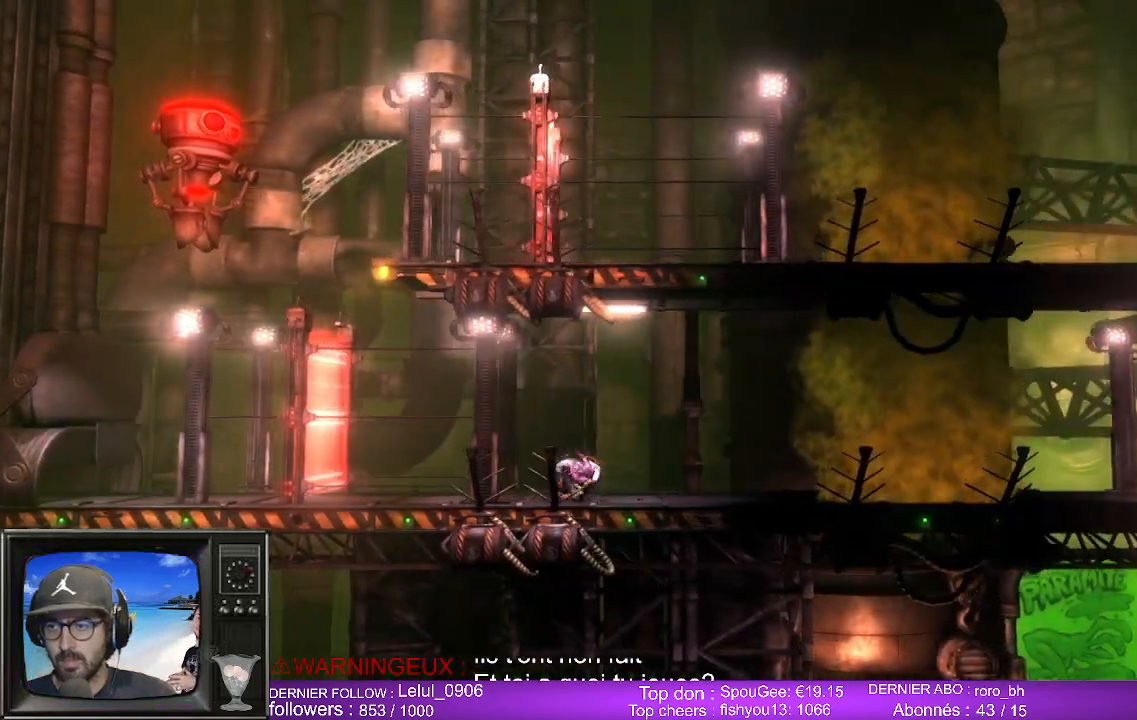
{"buttons": [], "left_stick": "right", "right_stick": "center", "events": []}
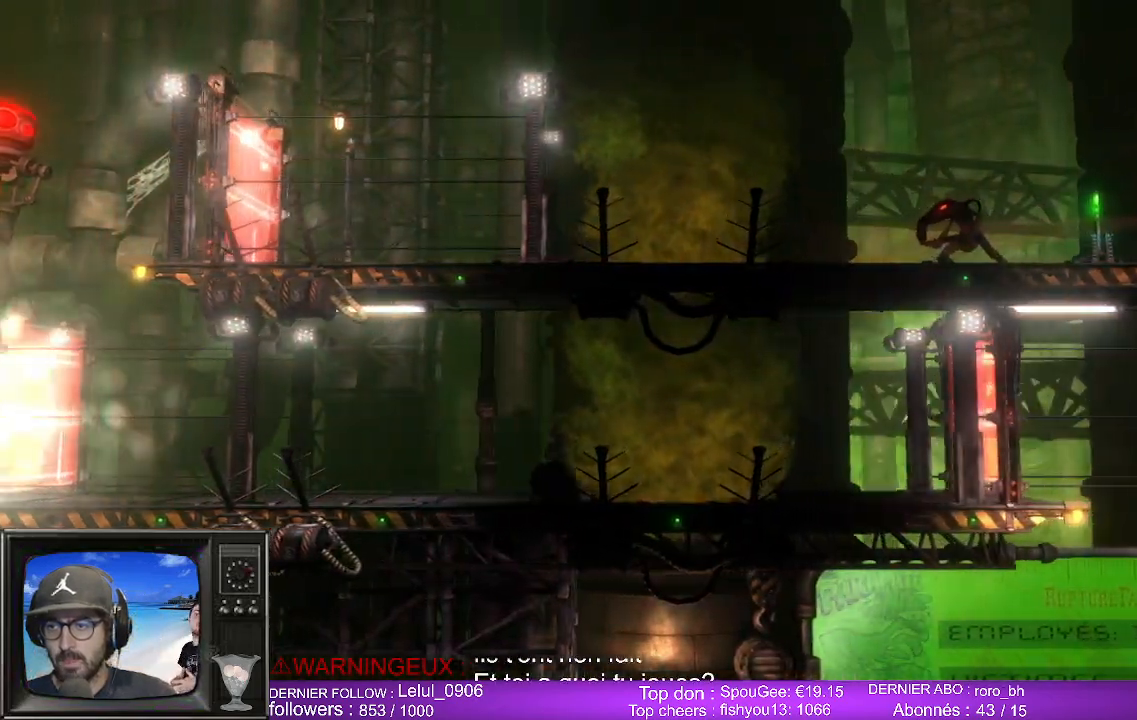
{"buttons": [], "left_stick": "right", "right_stick": "center", "events": [[250, "left_stick", "center"], [367, "left_stick", "right"]]}